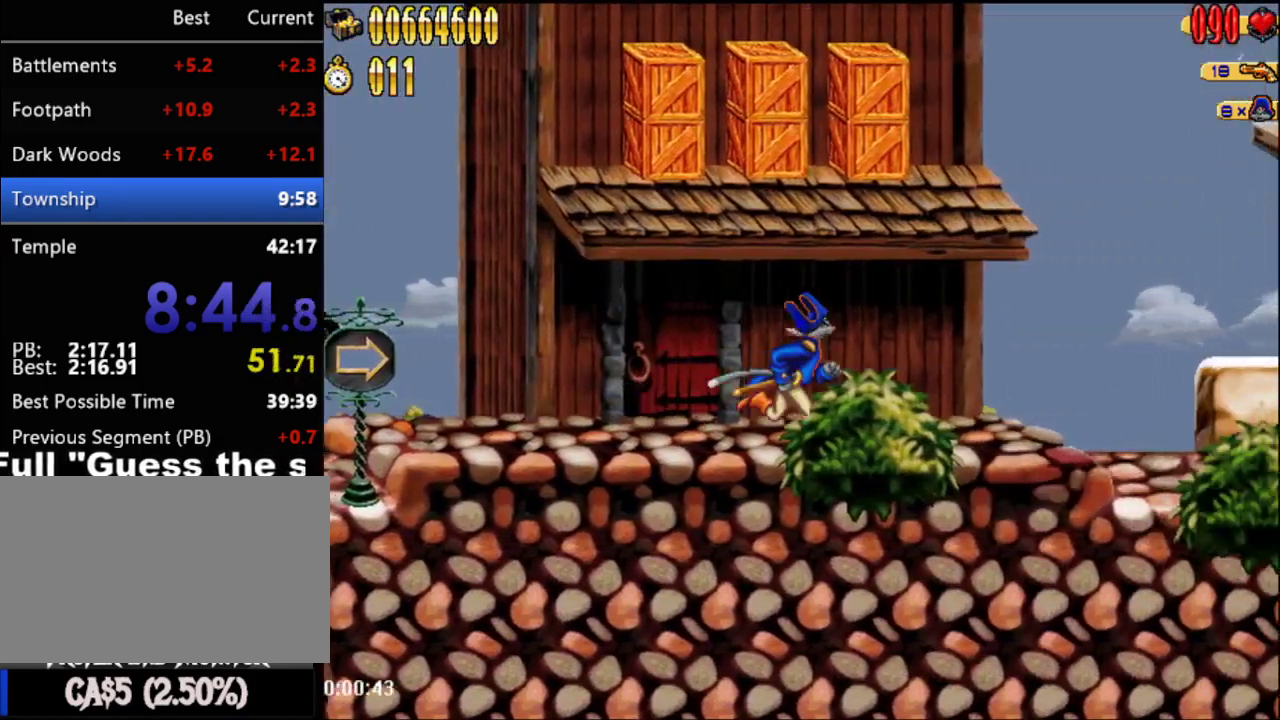
Gameplay with a controller (Nintendo layout); each line is a JSON object with the inputs held at the frame after it. "events" lists button and stick changes between this image and that frame as [ms after this image, input, new state], when the widget could be followed in between. Not read: L3 R3 left_stick.
{"buttons": ["DPAD_RIGHT"], "right_stick": "center", "events": []}
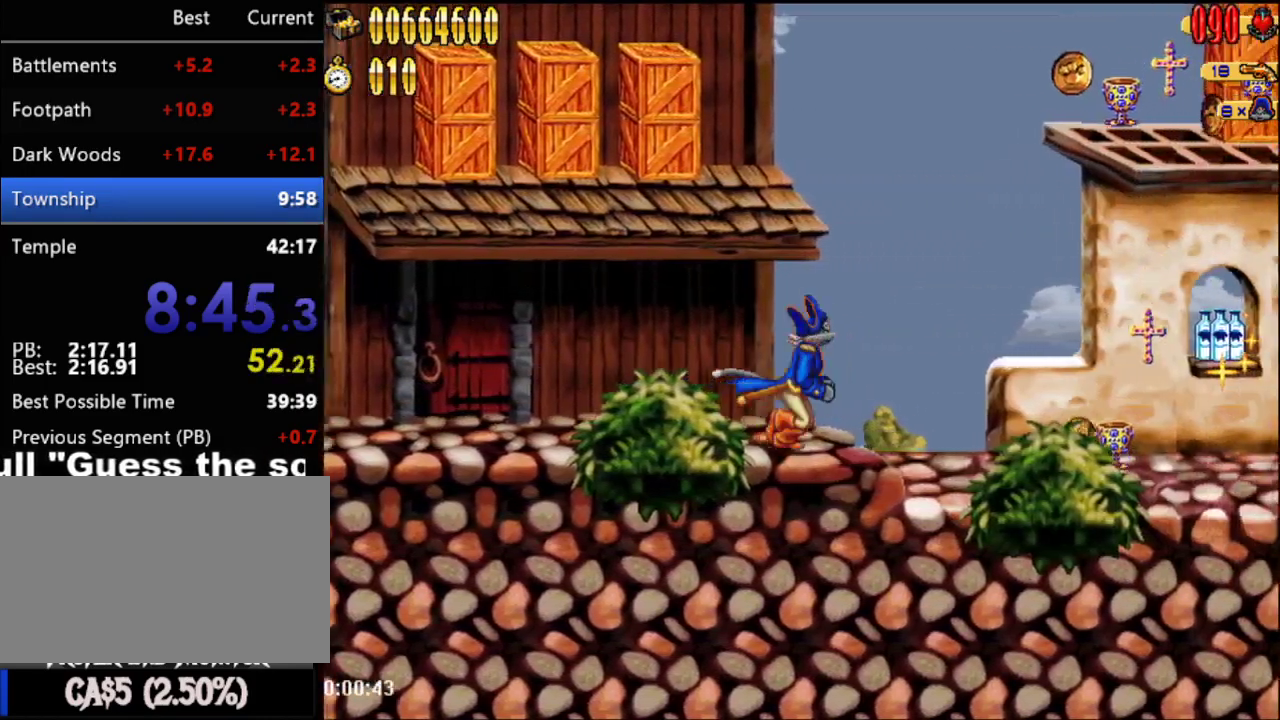
{"buttons": ["DPAD_RIGHT"], "right_stick": "center", "events": []}
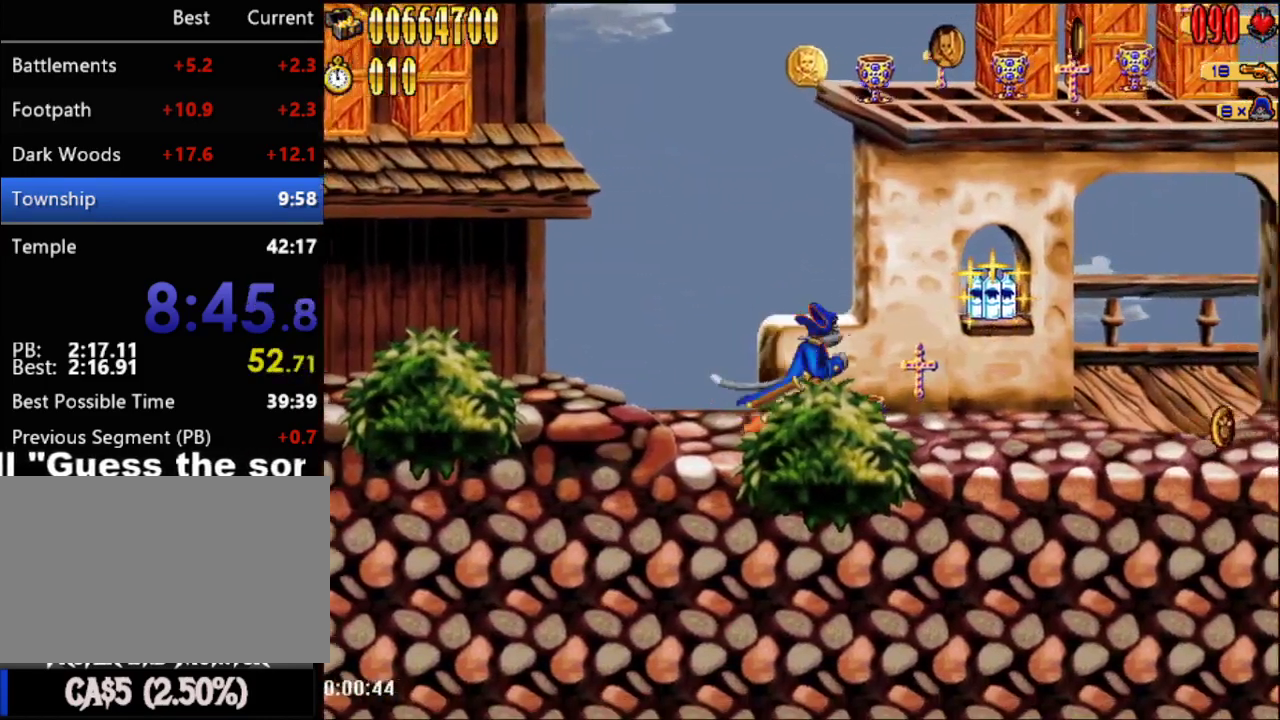
{"buttons": ["DPAD_RIGHT"], "right_stick": "center", "events": []}
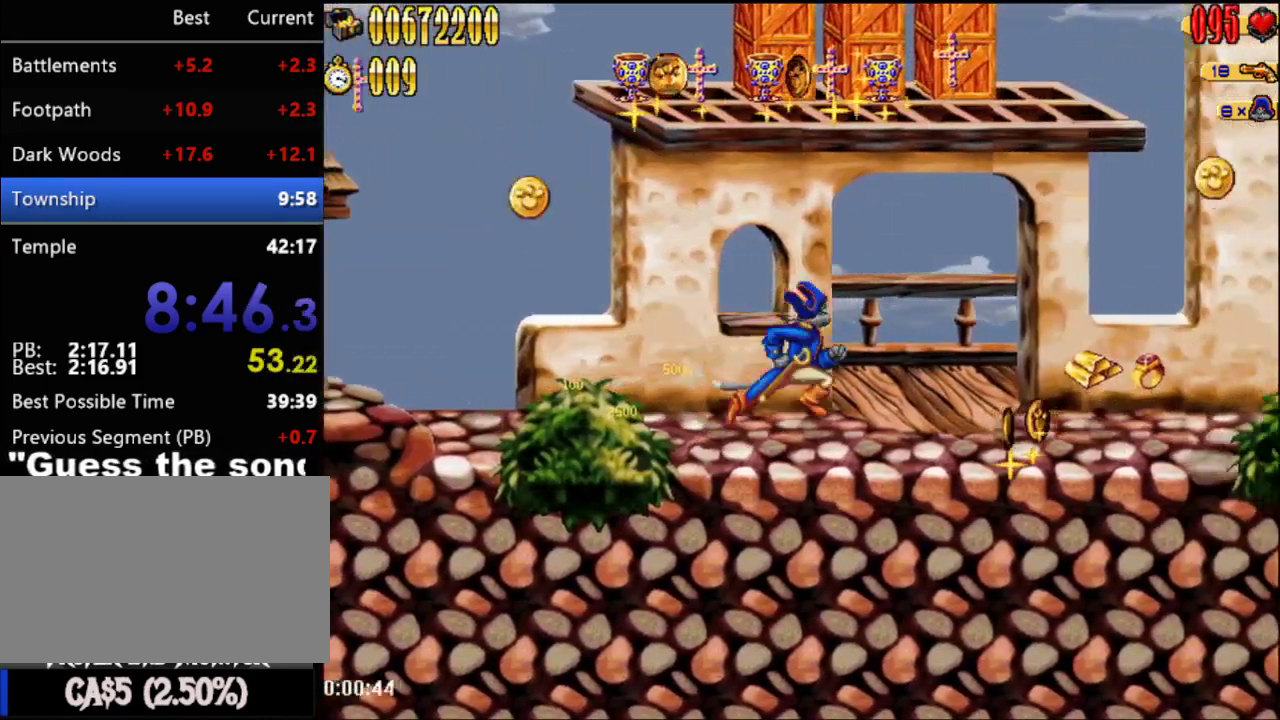
{"buttons": ["DPAD_RIGHT"], "right_stick": "center", "events": []}
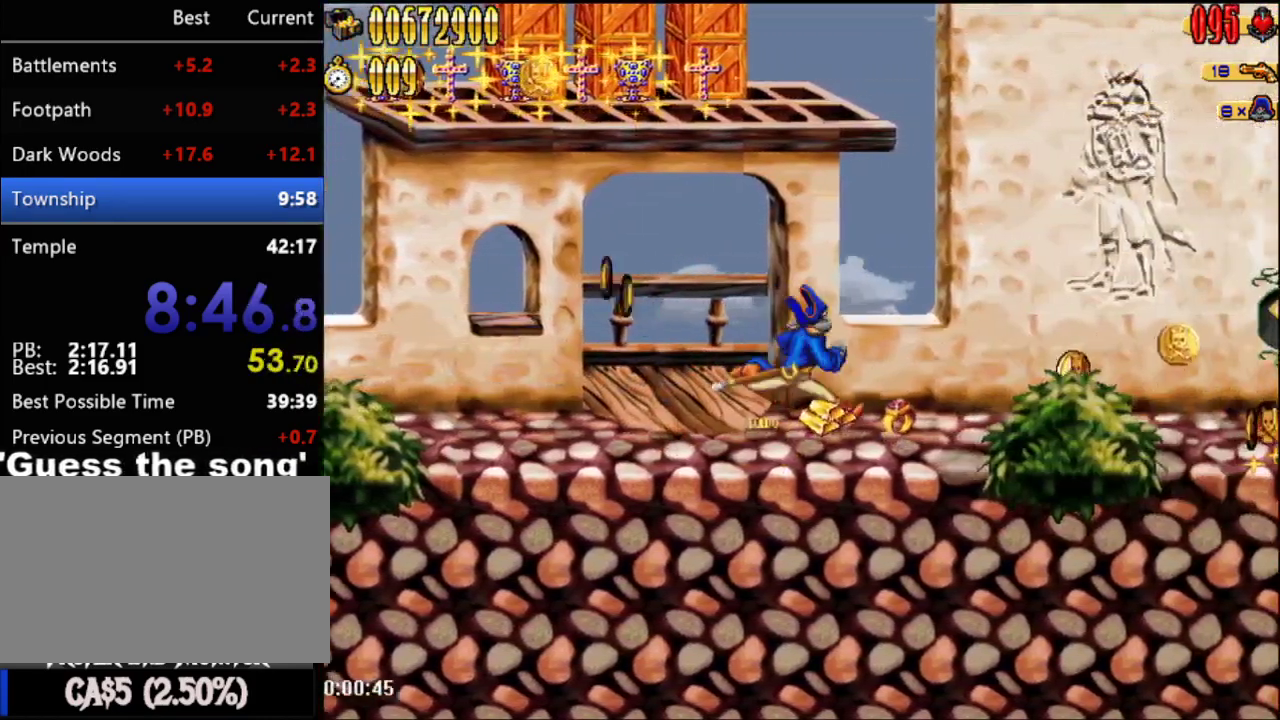
{"buttons": ["DPAD_RIGHT"], "right_stick": "center", "events": []}
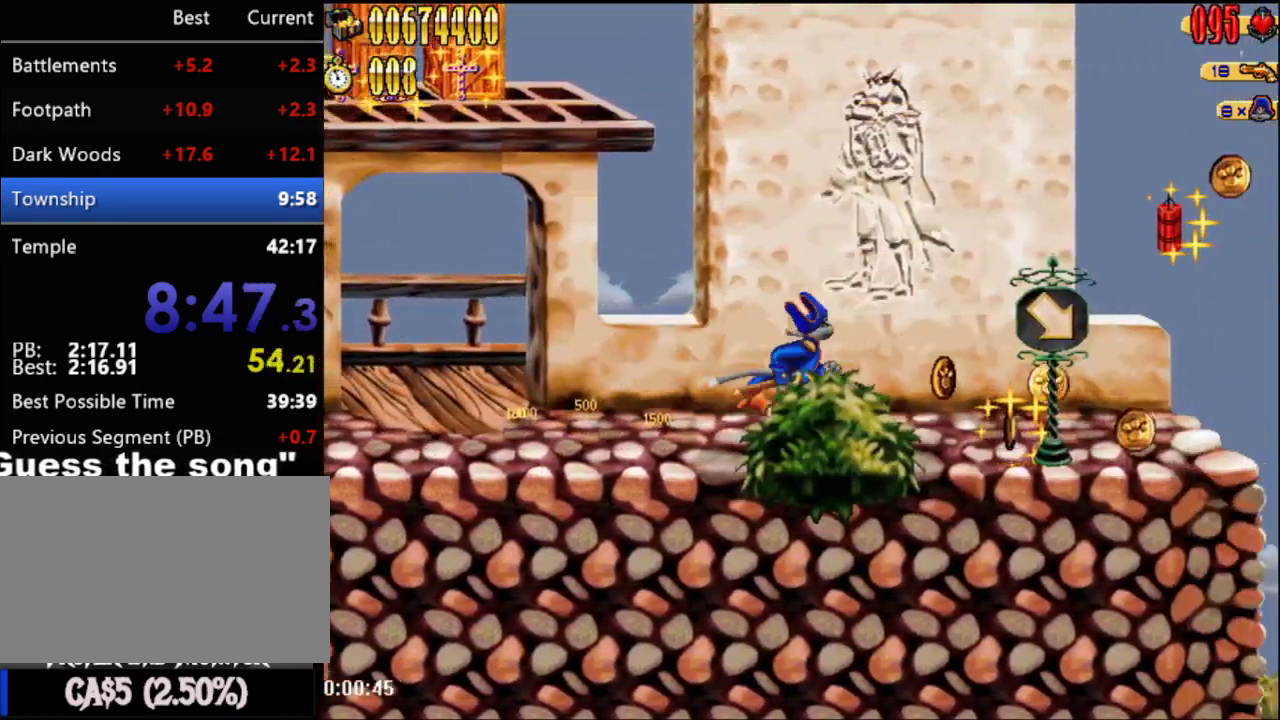
{"buttons": ["DPAD_RIGHT"], "right_stick": "center", "events": []}
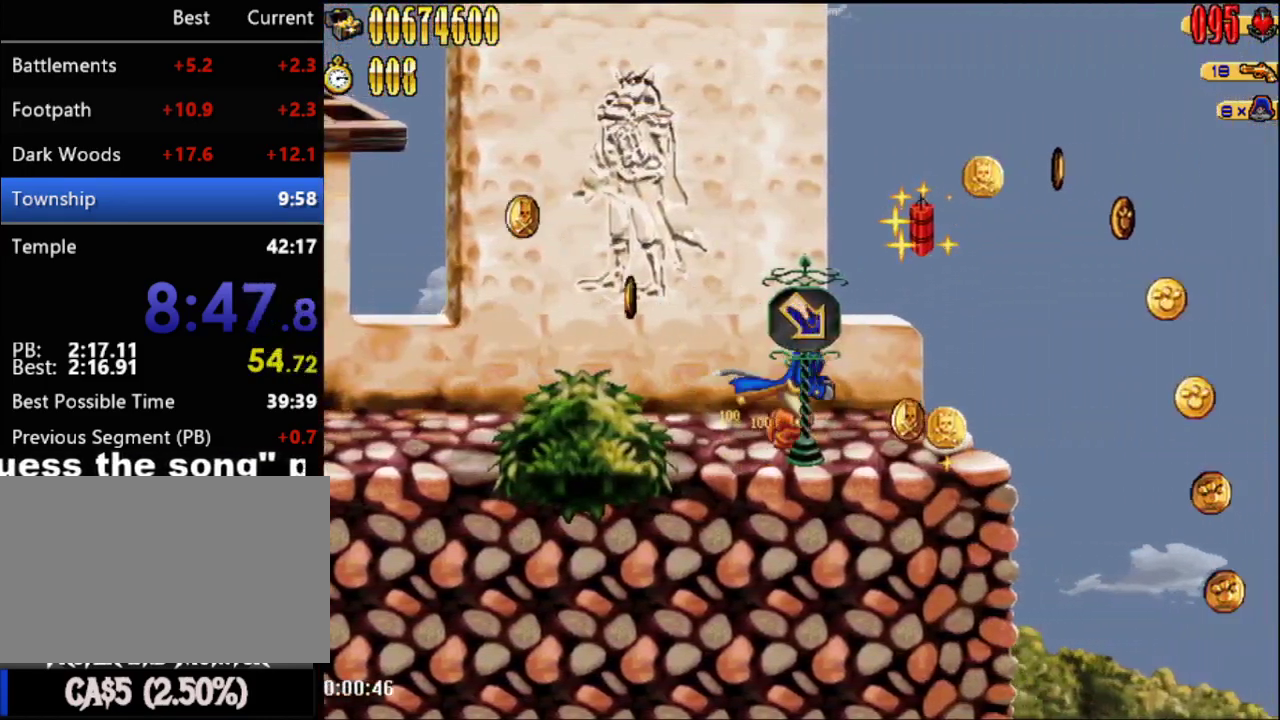
{"buttons": ["DPAD_RIGHT"], "right_stick": "center", "events": [[17, "A", "down"], [100, "A", "up"]]}
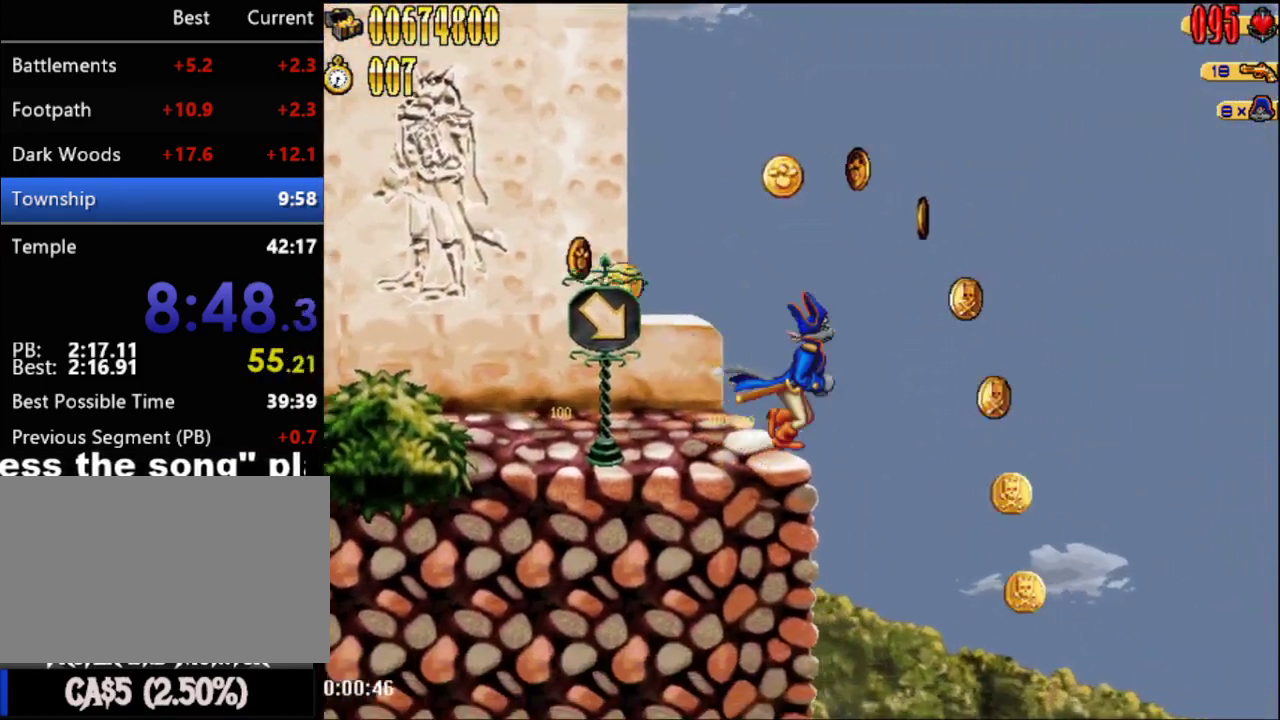
{"buttons": ["DPAD_RIGHT"], "right_stick": "center", "events": []}
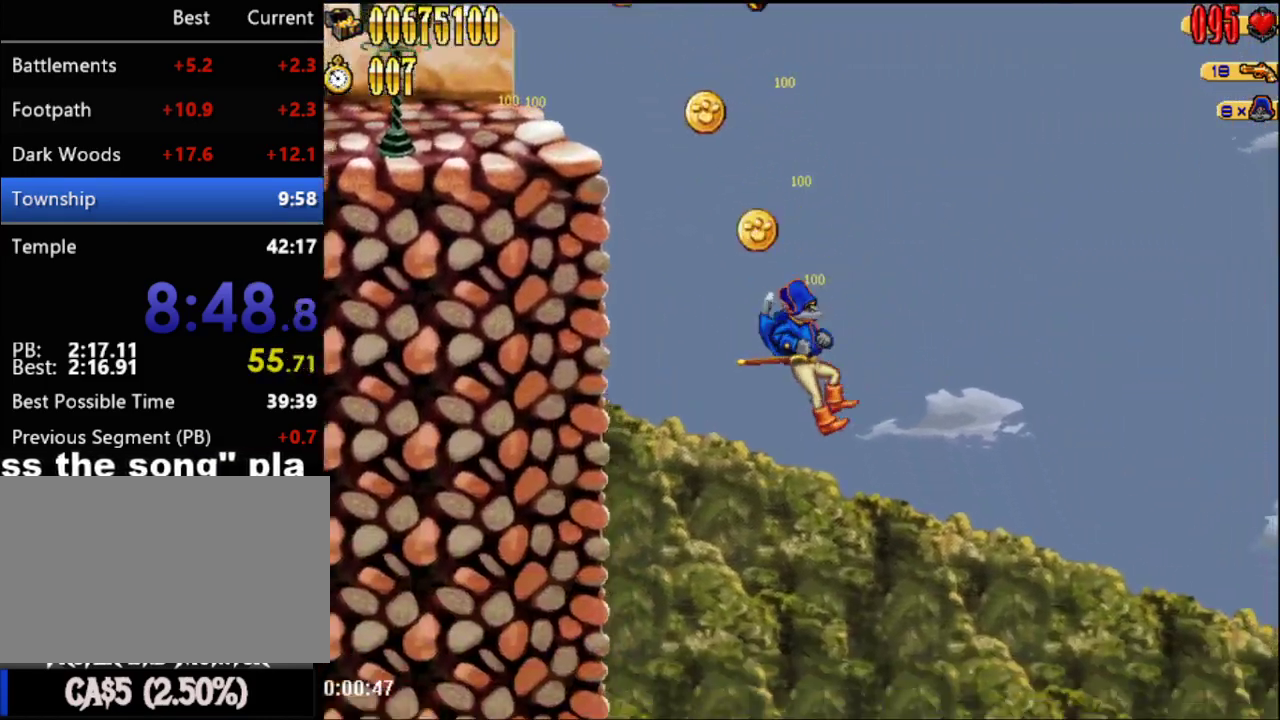
{"buttons": ["DPAD_RIGHT"], "right_stick": "center", "events": []}
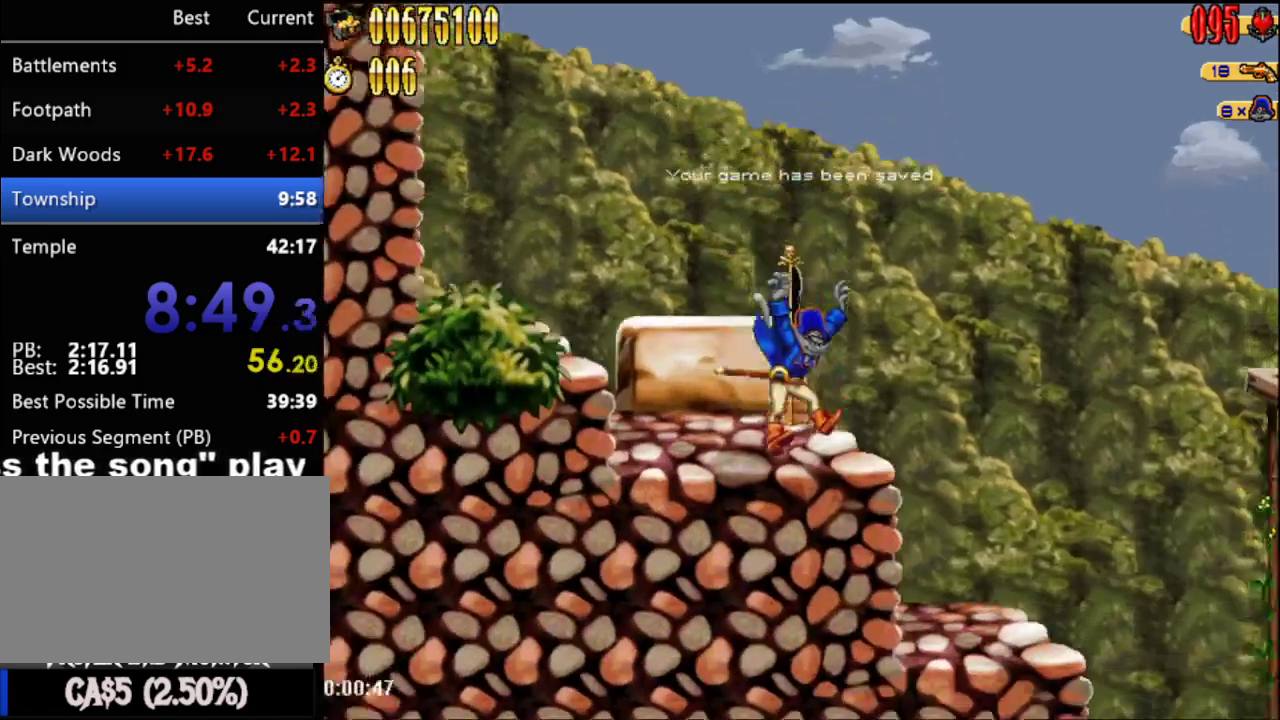
{"buttons": ["DPAD_RIGHT"], "right_stick": "center", "events": []}
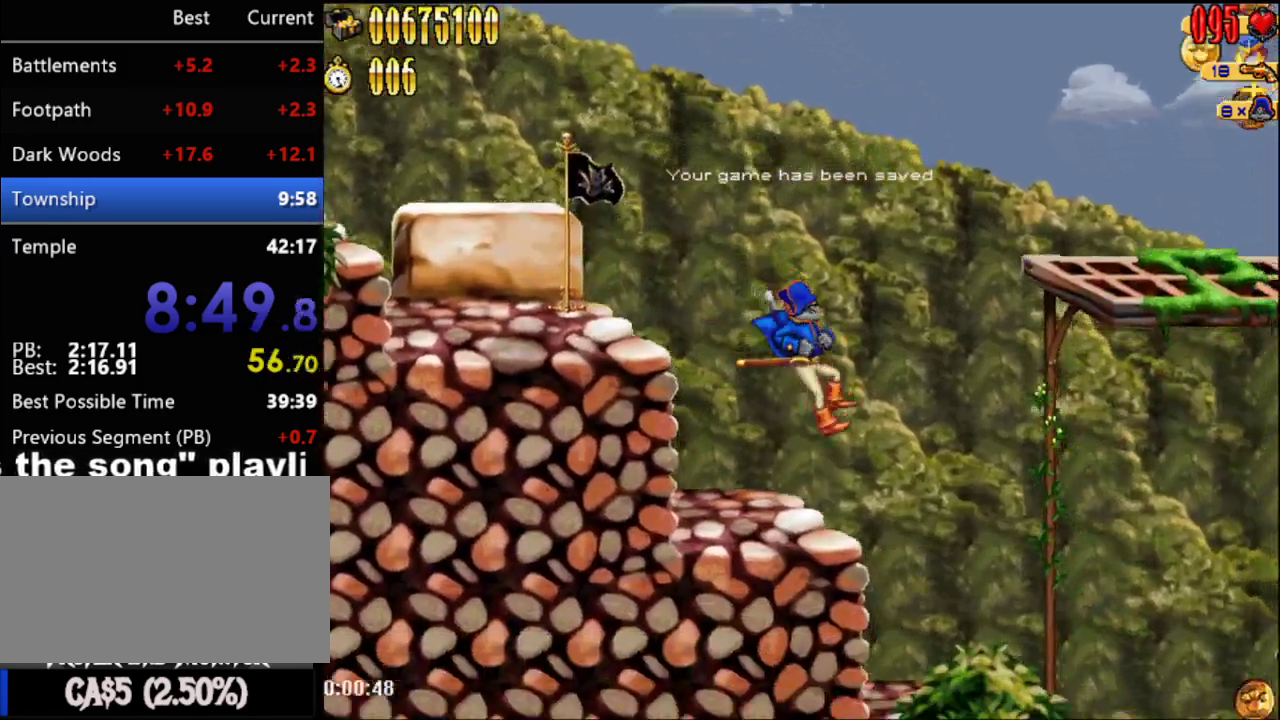
{"buttons": ["DPAD_RIGHT"], "right_stick": "center", "events": []}
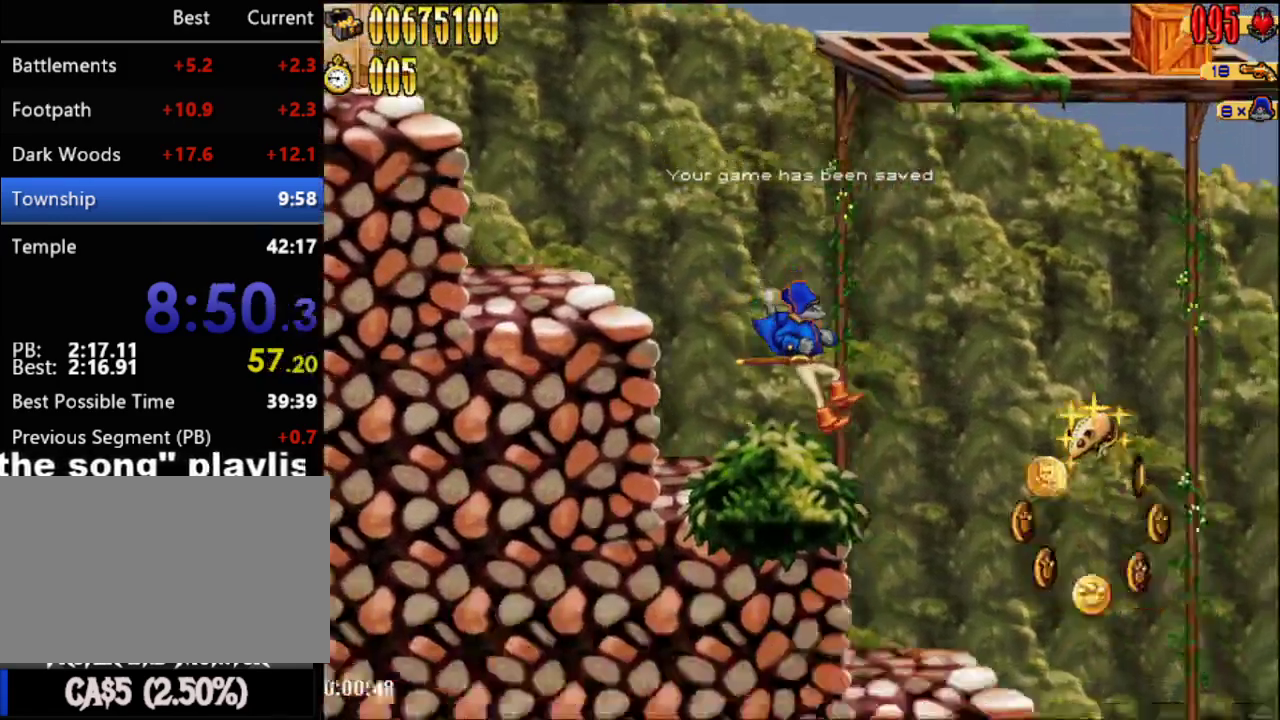
{"buttons": ["DPAD_RIGHT"], "right_stick": "center", "events": []}
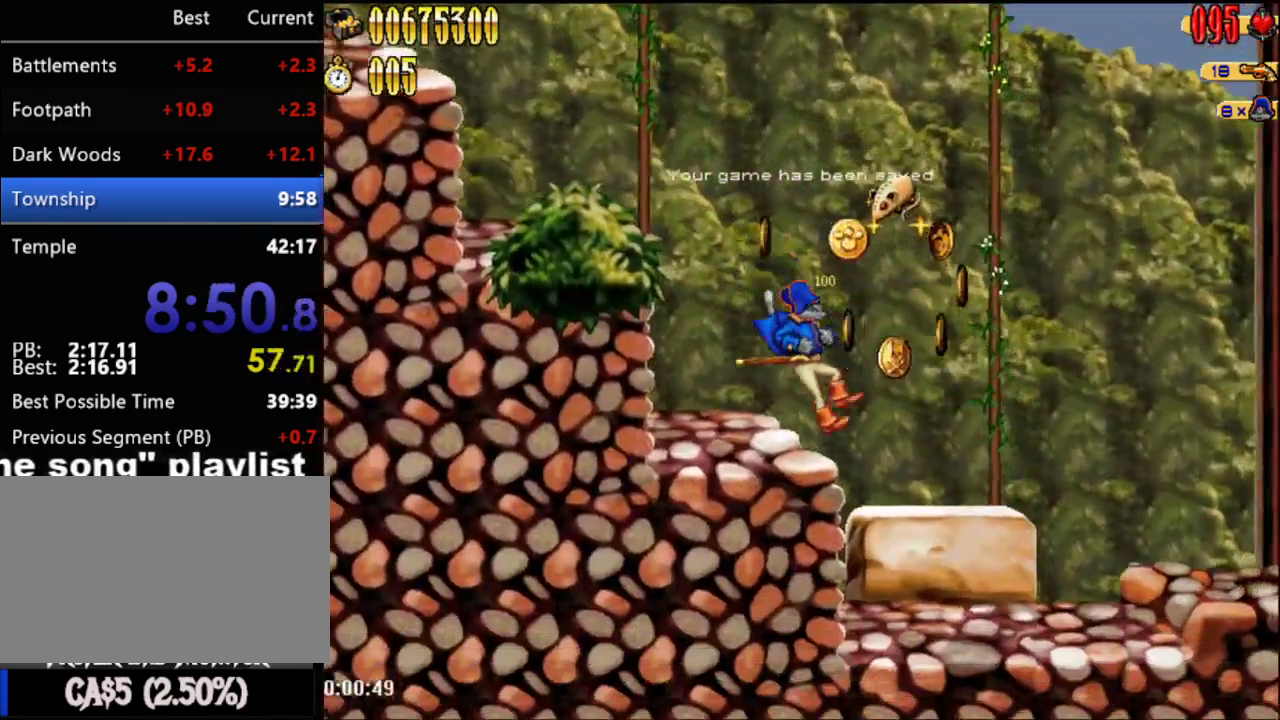
{"buttons": [], "right_stick": "center", "events": [[50, "DPAD_RIGHT", "up"]]}
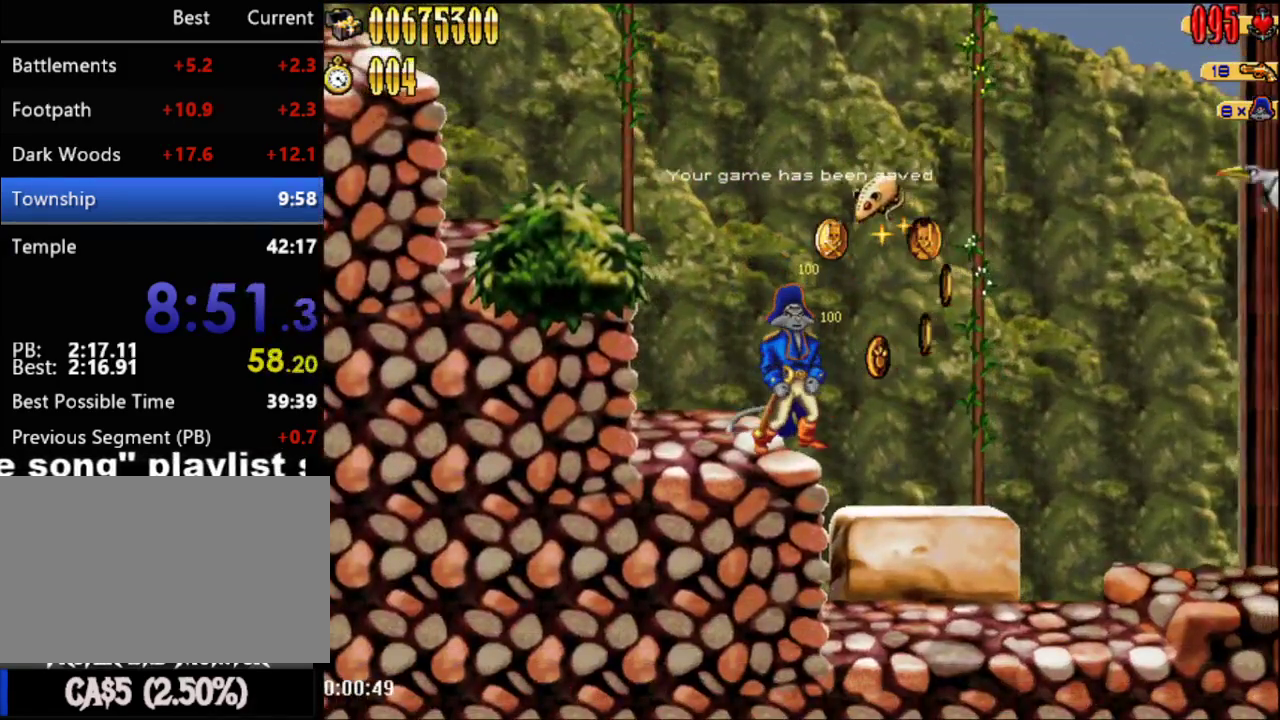
{"buttons": ["A", "DPAD_RIGHT"], "right_stick": "center", "events": [[300, "DPAD_RIGHT", "down"], [333, "A", "down"]]}
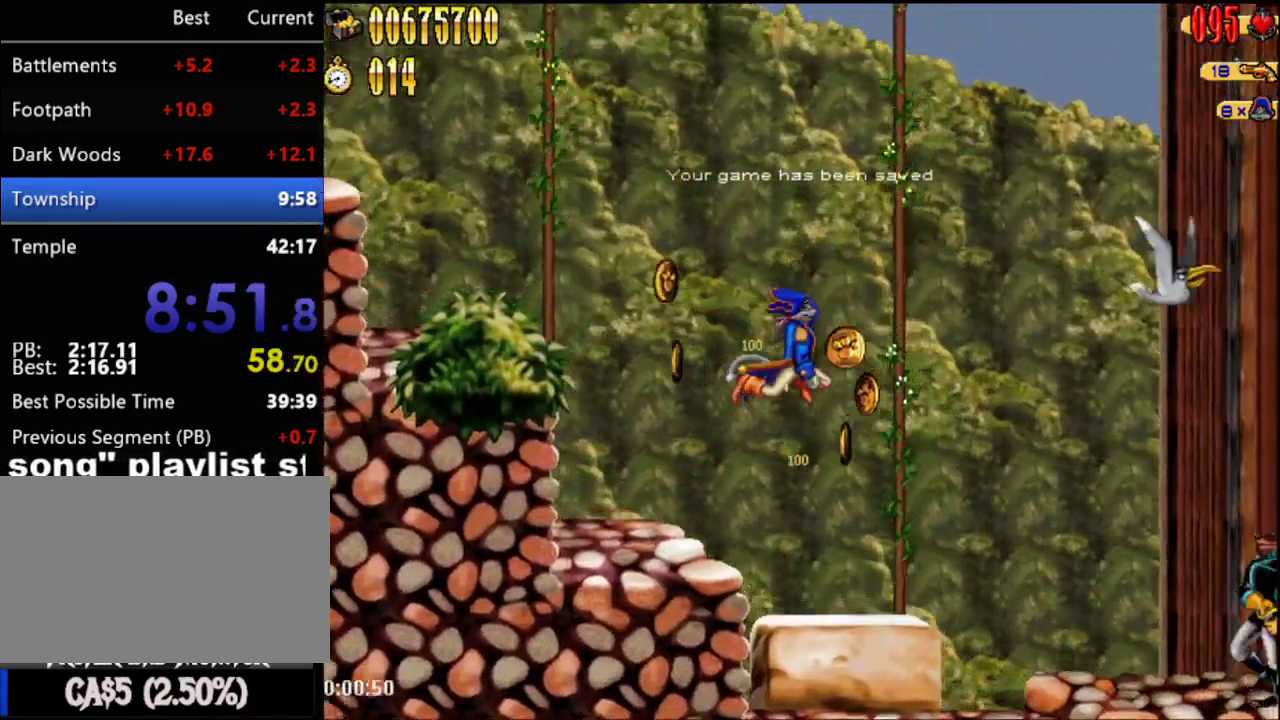
{"buttons": ["DPAD_RIGHT"], "right_stick": "center", "events": [[450, "A", "up"]]}
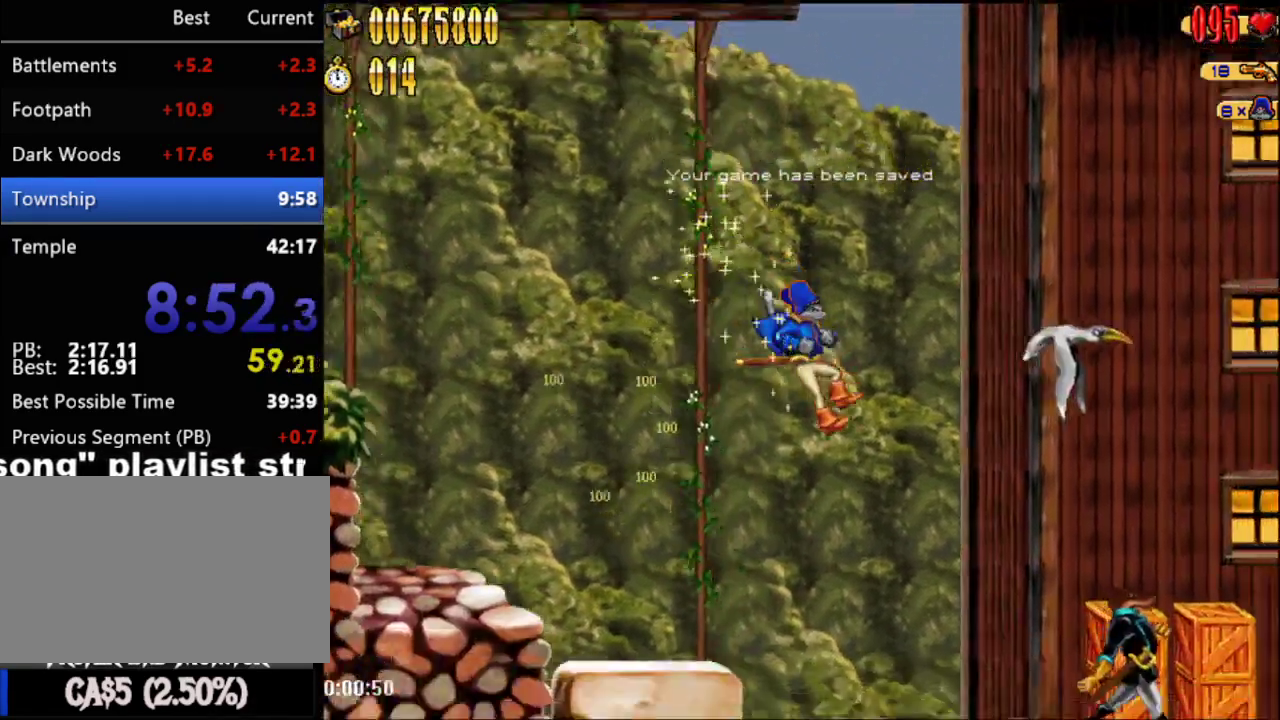
{"buttons": ["DPAD_RIGHT"], "right_stick": "center", "events": [[300, "A", "down"], [350, "A", "up"], [417, "B", "down"], [483, "B", "up"]]}
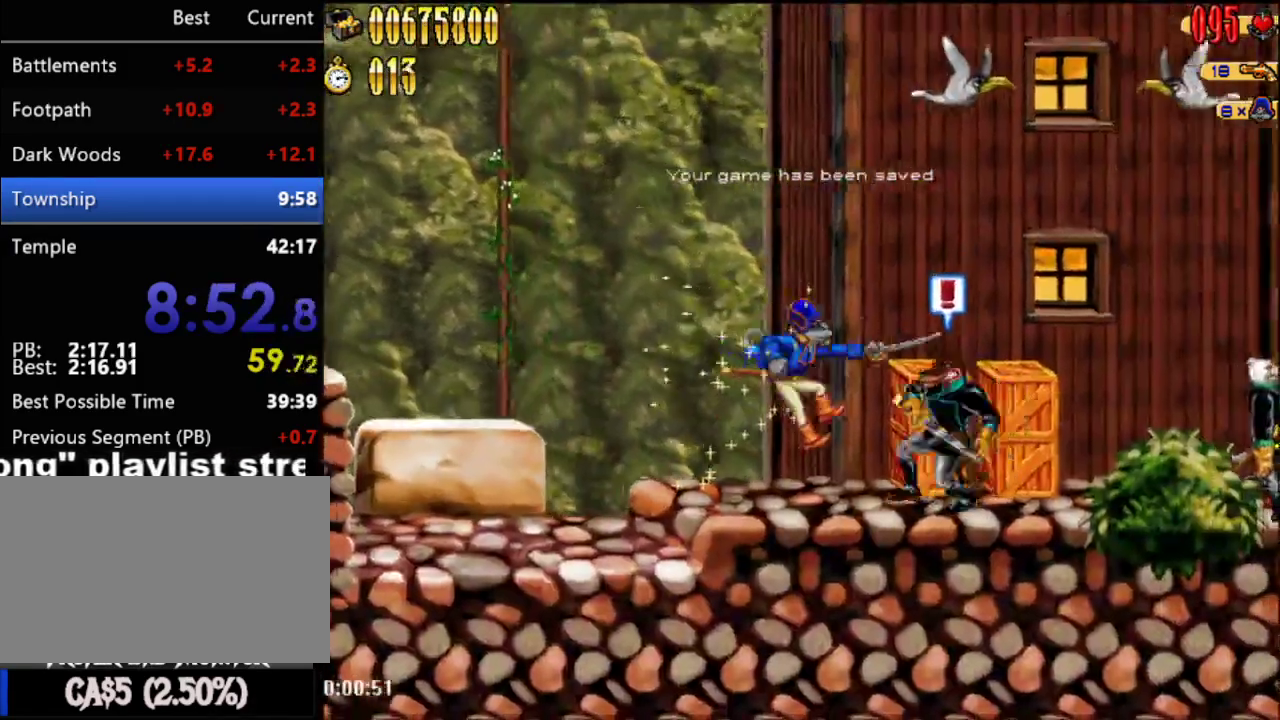
{"buttons": ["A", "DPAD_RIGHT"], "right_stick": "center", "events": [[483, "A", "down"]]}
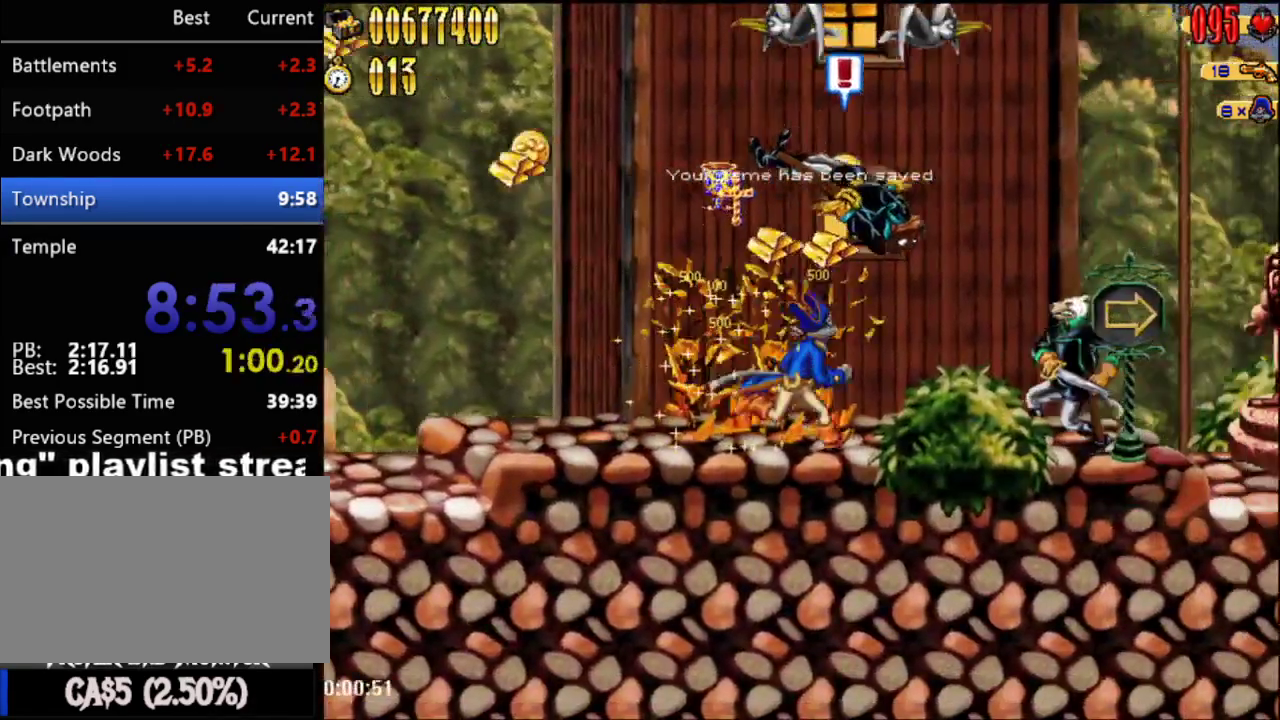
{"buttons": ["DPAD_RIGHT"], "right_stick": "center", "events": [[83, "A", "up"], [150, "B", "down"], [200, "B", "up"]]}
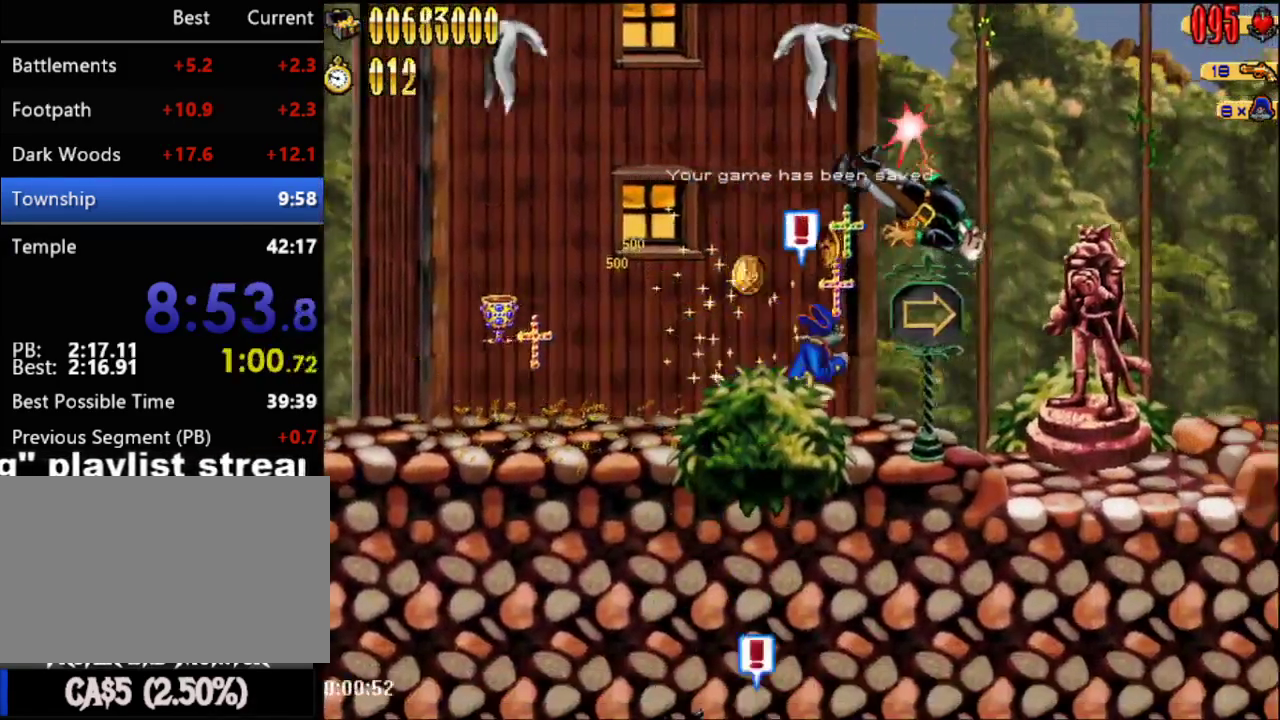
{"buttons": ["DPAD_RIGHT"], "right_stick": "center"}
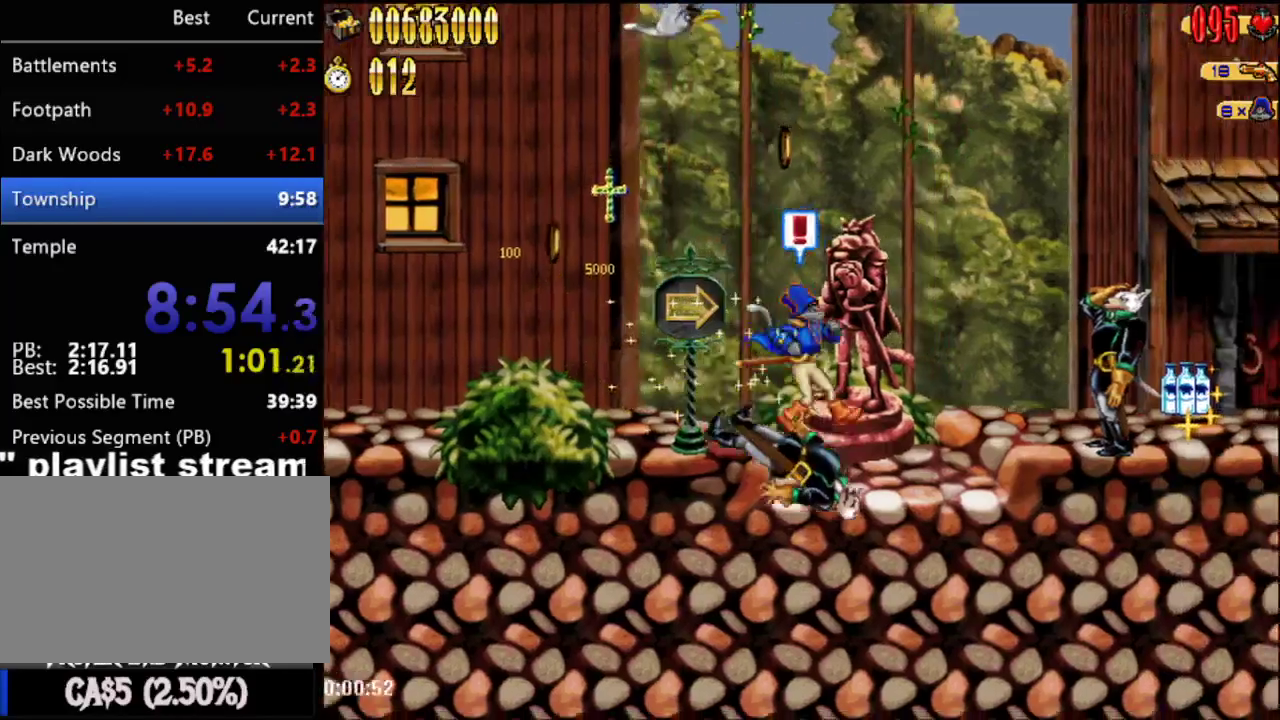
{"buttons": ["DPAD_RIGHT"], "right_stick": "center", "events": [[200, "A", "down"], [300, "A", "up"], [367, "B", "down"], [450, "B", "up"]]}
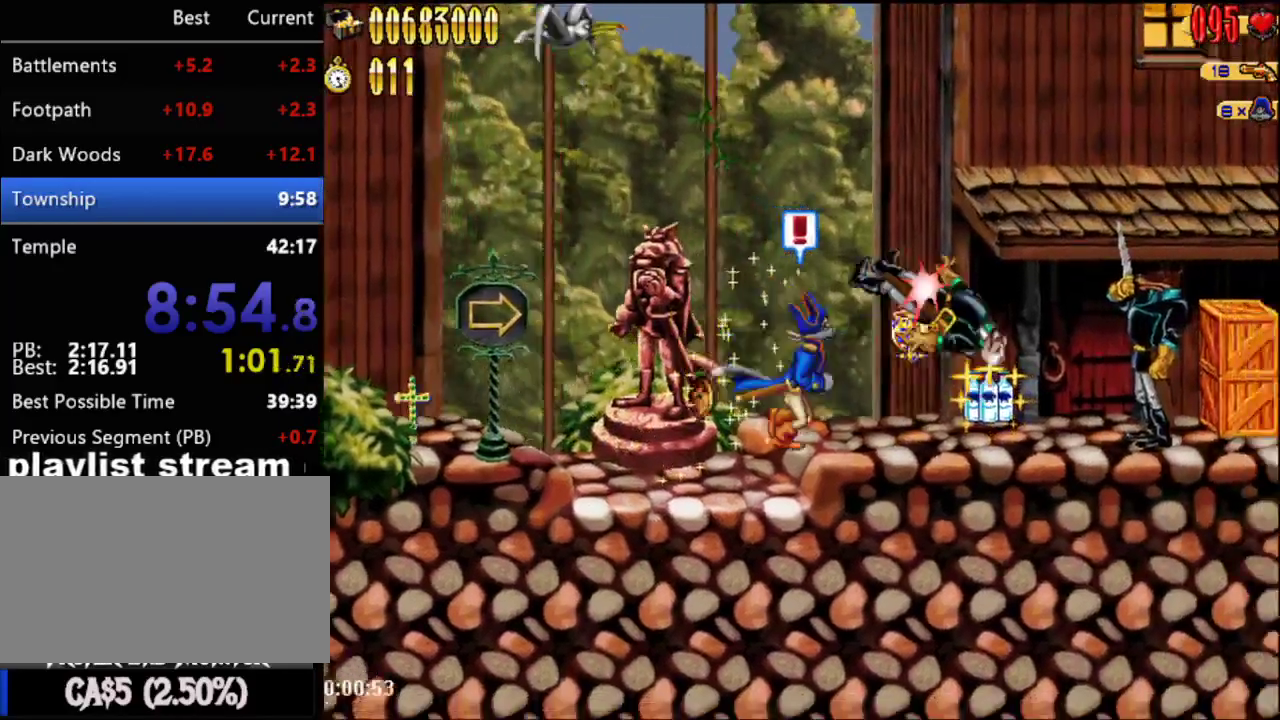
{"buttons": ["DPAD_RIGHT"], "right_stick": "center", "events": [[233, "A", "down"], [300, "A", "up"], [367, "B", "down"], [467, "B", "up"]]}
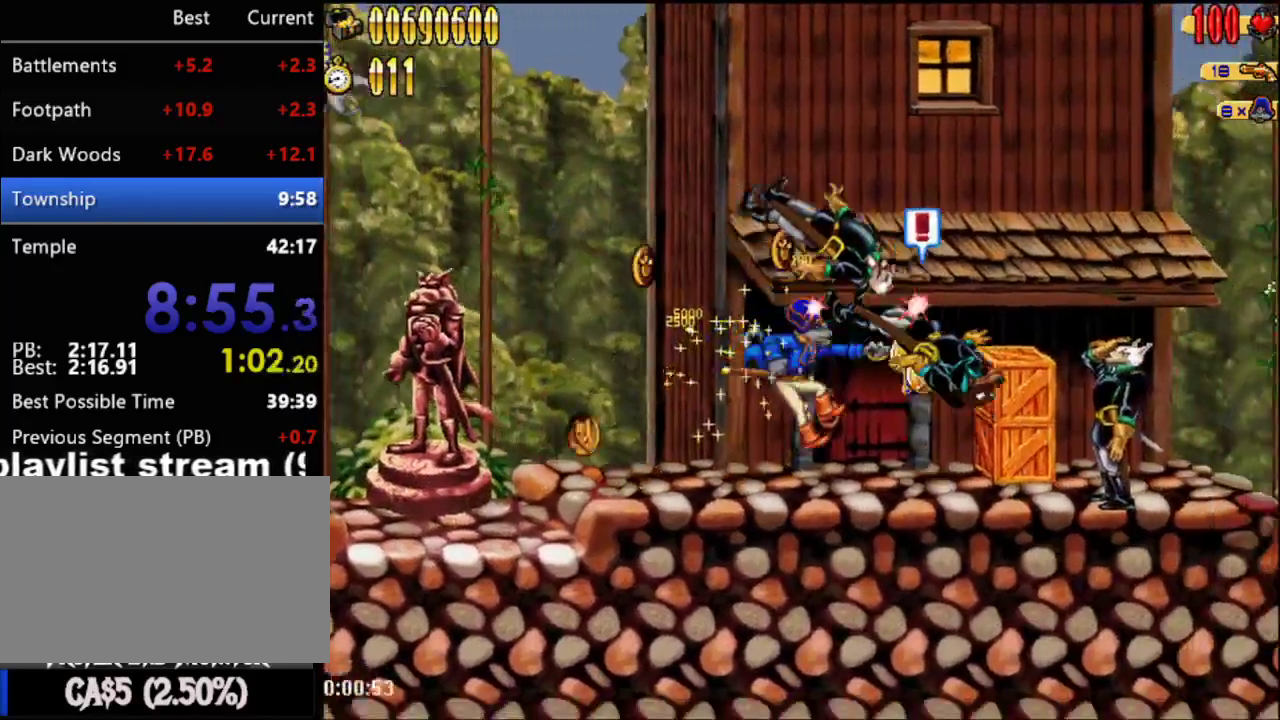
{"buttons": ["DPAD_RIGHT"], "right_stick": "center", "events": [[200, "A", "down"], [267, "A", "up"], [367, "B", "down"], [417, "B", "up"]]}
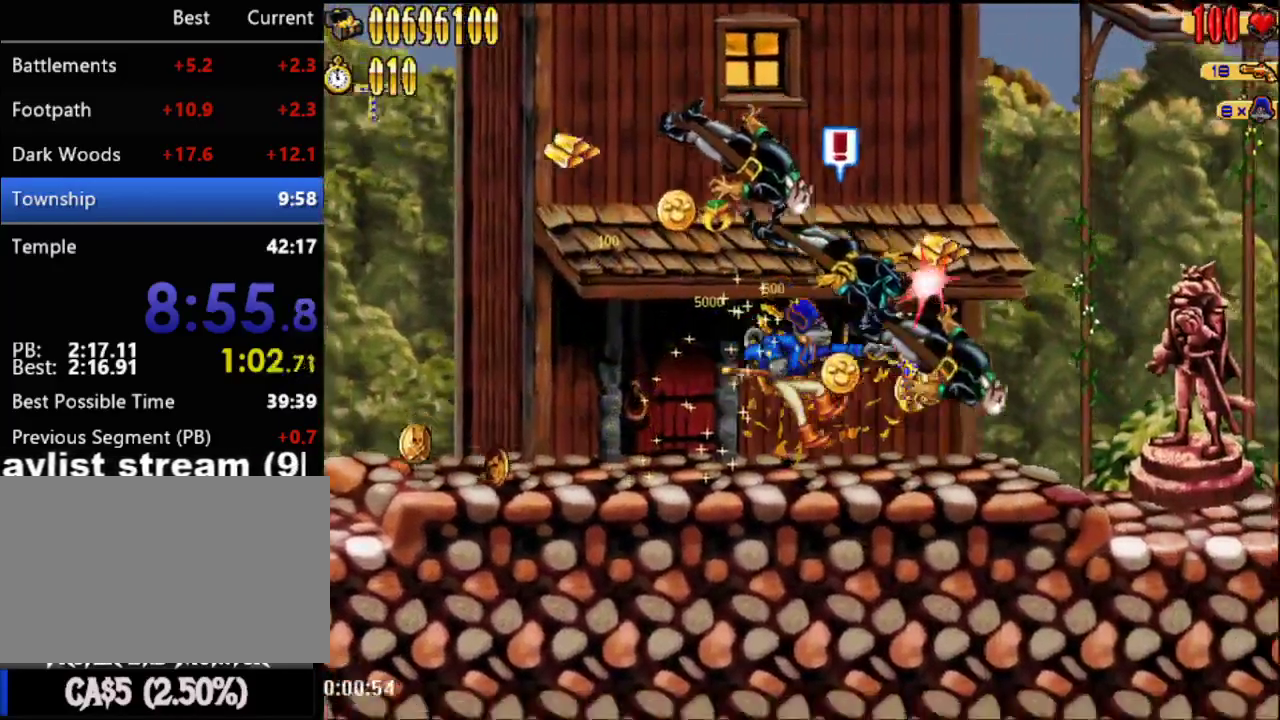
{"buttons": ["DPAD_RIGHT"], "right_stick": "center"}
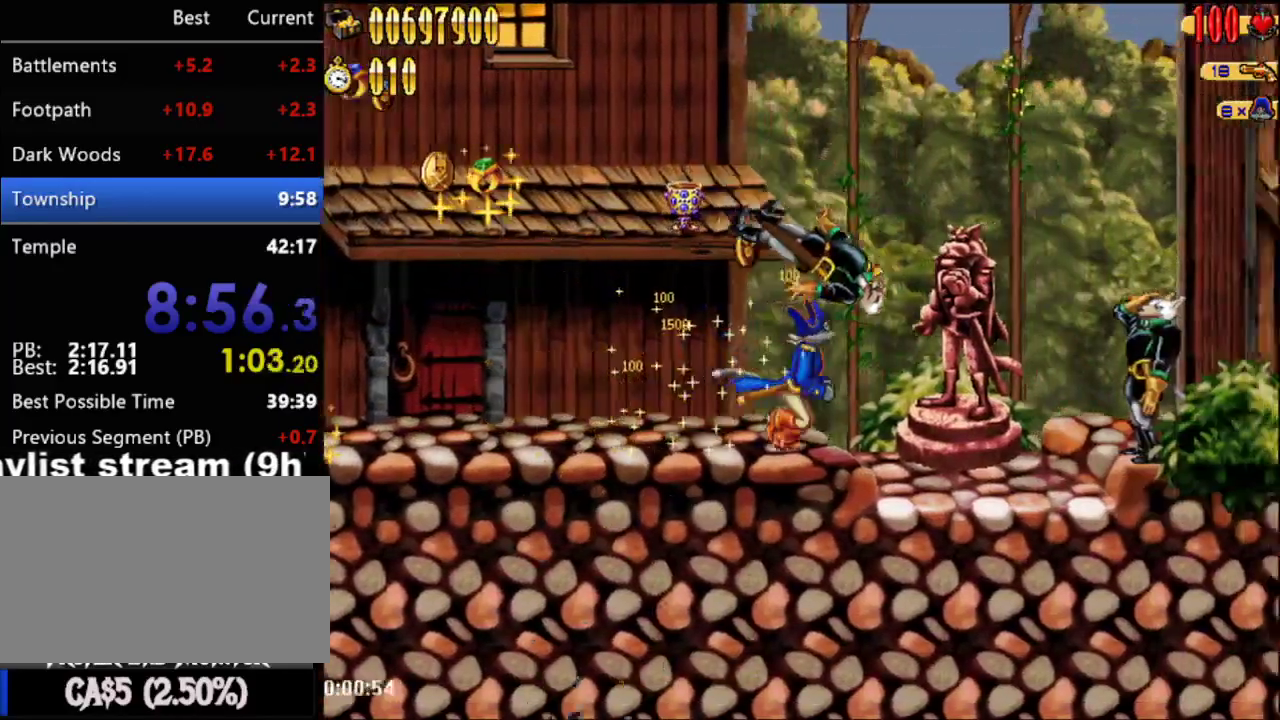
{"buttons": ["DPAD_RIGHT"], "right_stick": "center", "events": [[383, "A", "down"], [483, "A", "up"]]}
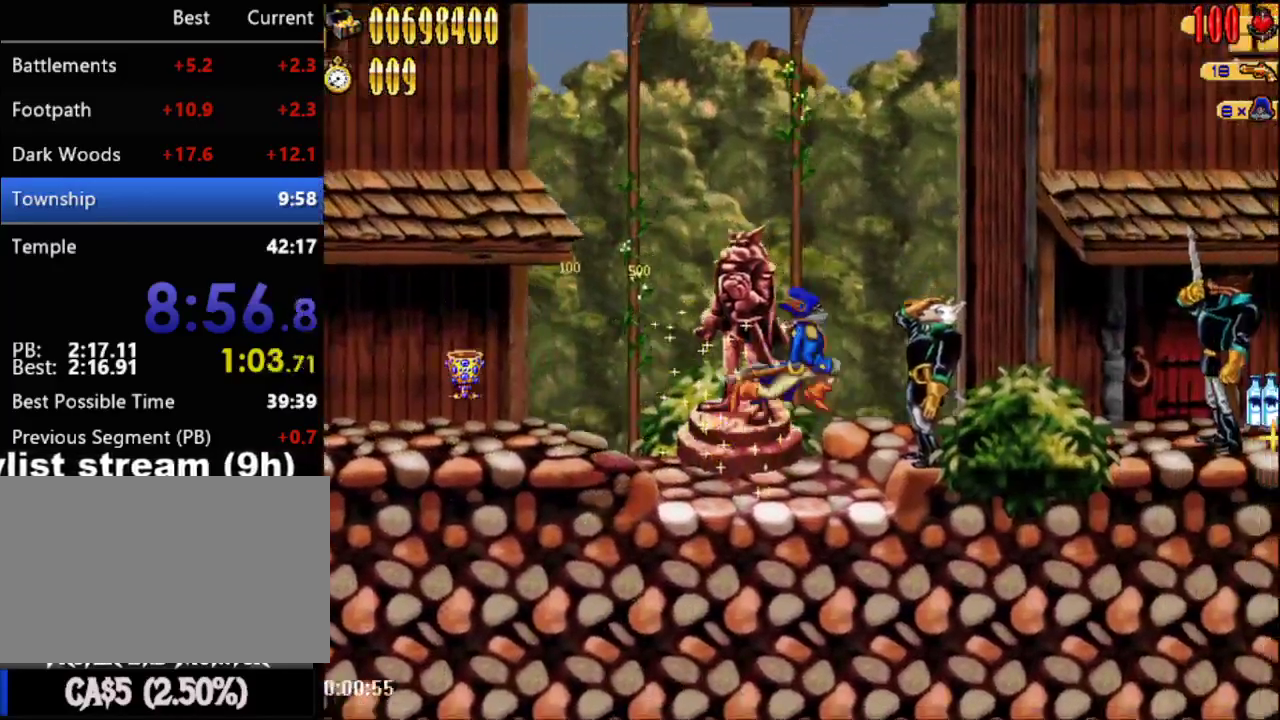
{"buttons": ["DPAD_RIGHT"], "right_stick": "center", "events": [[50, "B", "down"], [167, "B", "up"], [417, "A", "down"], [483, "A", "up"]]}
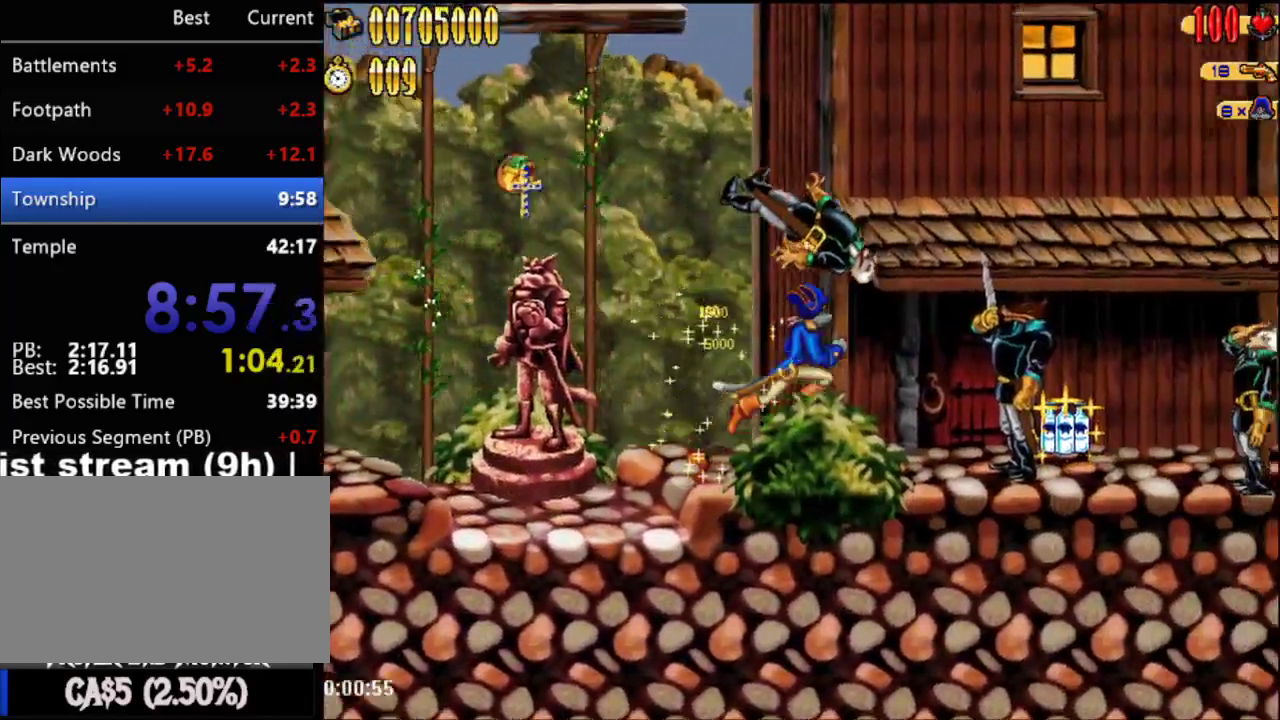
{"buttons": ["A", "DPAD_RIGHT"], "right_stick": "center", "events": [[83, "B", "down"], [133, "B", "up"], [483, "A", "down"]]}
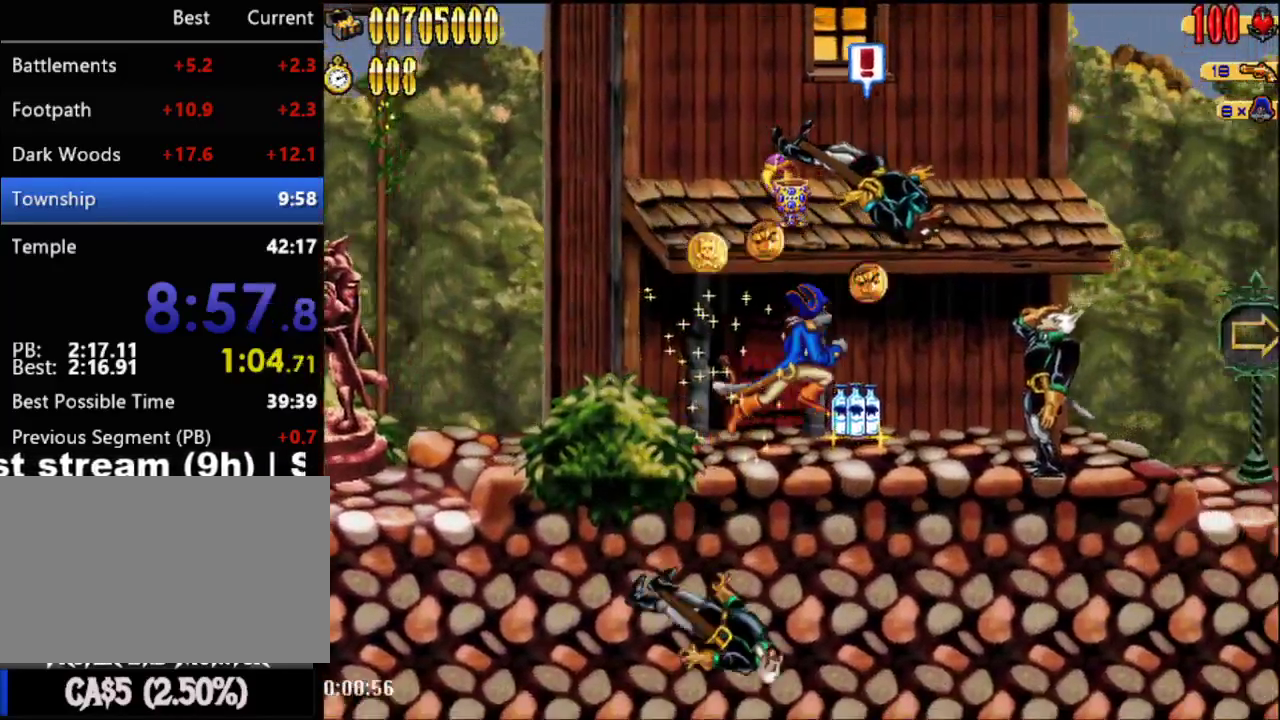
{"buttons": ["DPAD_RIGHT"], "right_stick": "center", "events": [[17, "A", "up"], [117, "B", "down"], [200, "B", "up"]]}
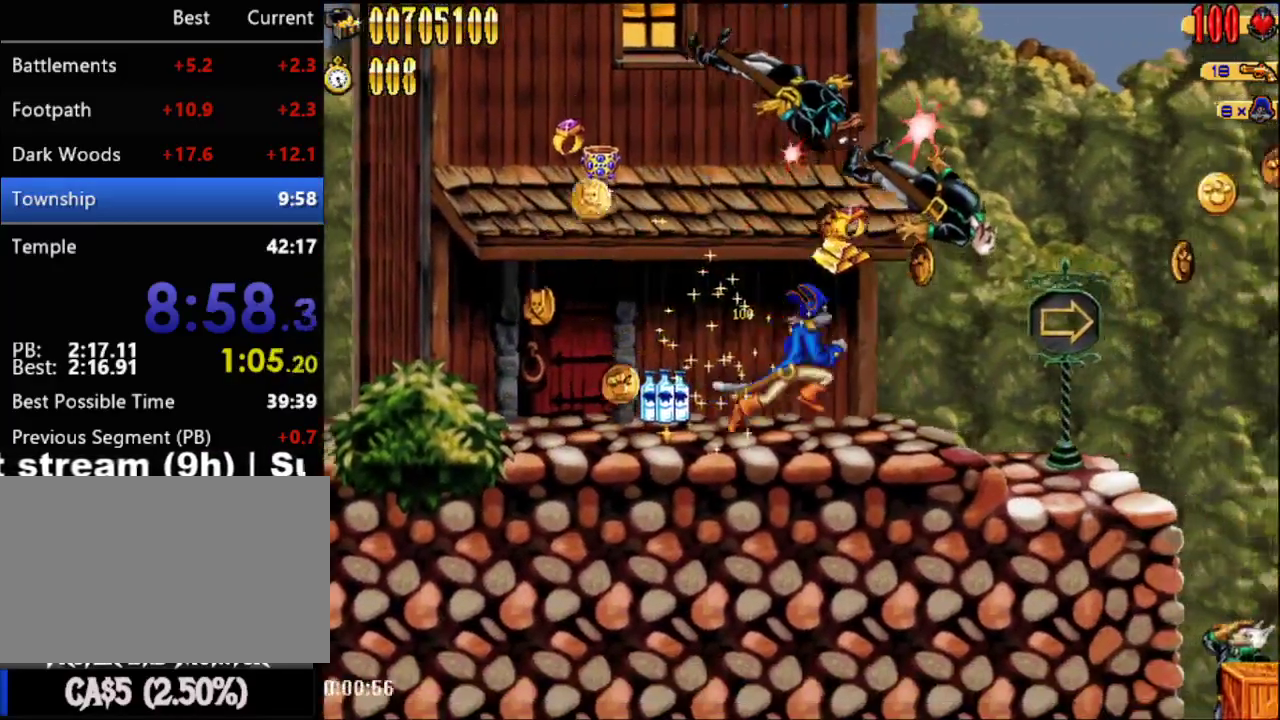
{"buttons": ["DPAD_RIGHT"], "right_stick": "center"}
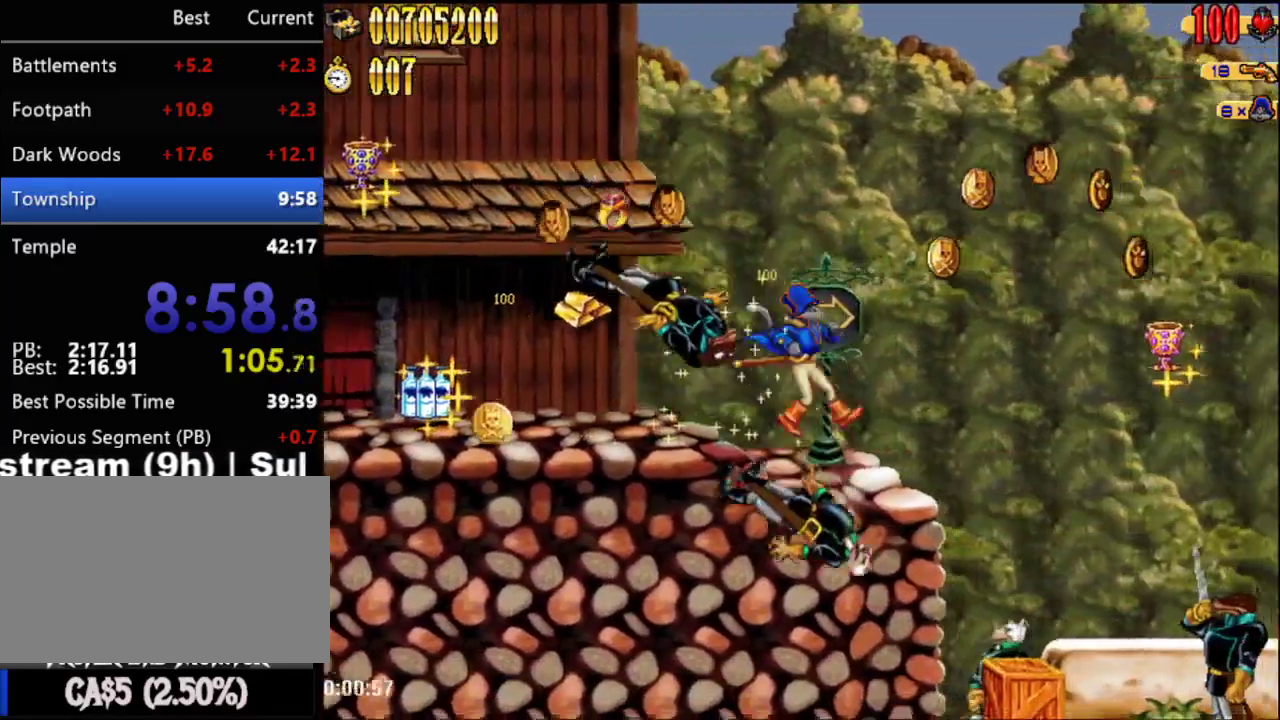
{"buttons": ["DPAD_RIGHT"], "right_stick": "center", "events": [[233, "A", "down"], [333, "A", "up"]]}
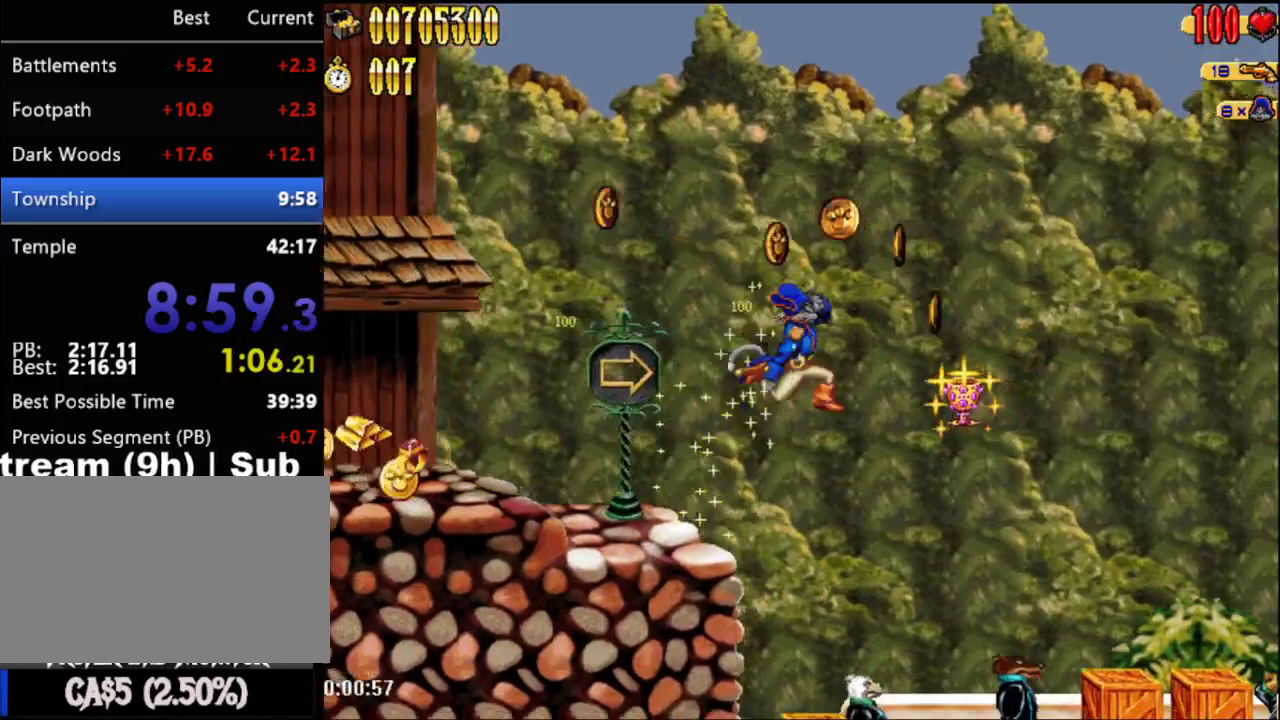
{"buttons": ["DPAD_RIGHT"], "right_stick": "center", "events": [[200, "B", "down"], [333, "B", "up"]]}